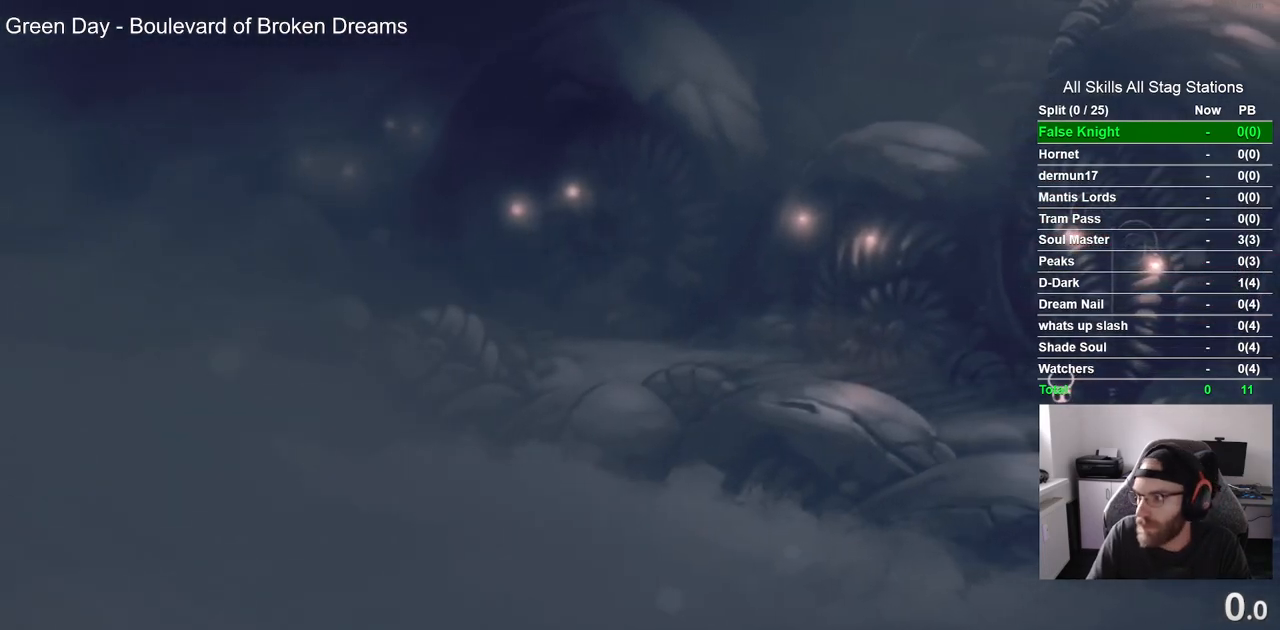
Gameplay with a controller (PlayStation layout); each line is a JSON object with the inputs held at the frame after it. "events" lists button and stick changes between this image and that frame as [ms after this image, input, new state], when the widget could be followed in between.
{"buttons": ["CROSS"], "left_stick": "center", "right_stick": "center", "events": [[433, "CROSS", "down"]]}
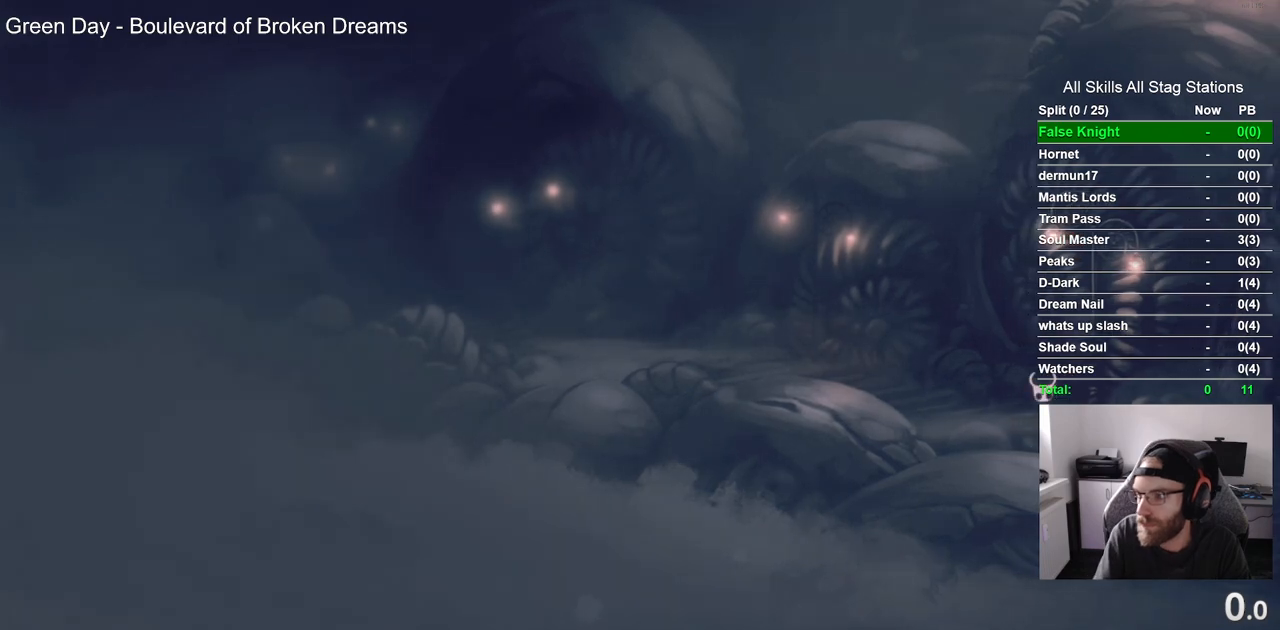
{"buttons": [], "left_stick": "center", "right_stick": "center", "events": [[83, "CROSS", "up"], [183, "CROSS", "down"], [300, "CROSS", "up"], [383, "CROSS", "down"], [483, "CROSS", "up"]]}
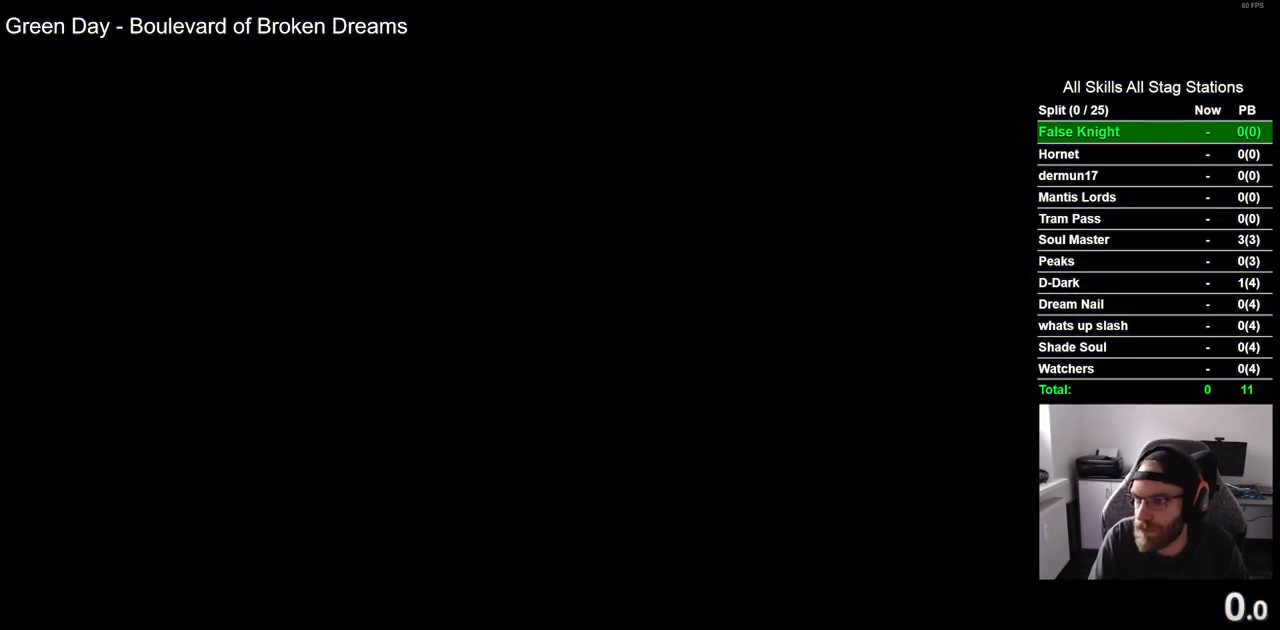
{"buttons": ["CROSS"], "left_stick": "center", "right_stick": "center", "events": [[67, "CROSS", "down"], [183, "CROSS", "up"], [267, "CROSS", "down"], [383, "CROSS", "up"], [483, "CROSS", "down"]]}
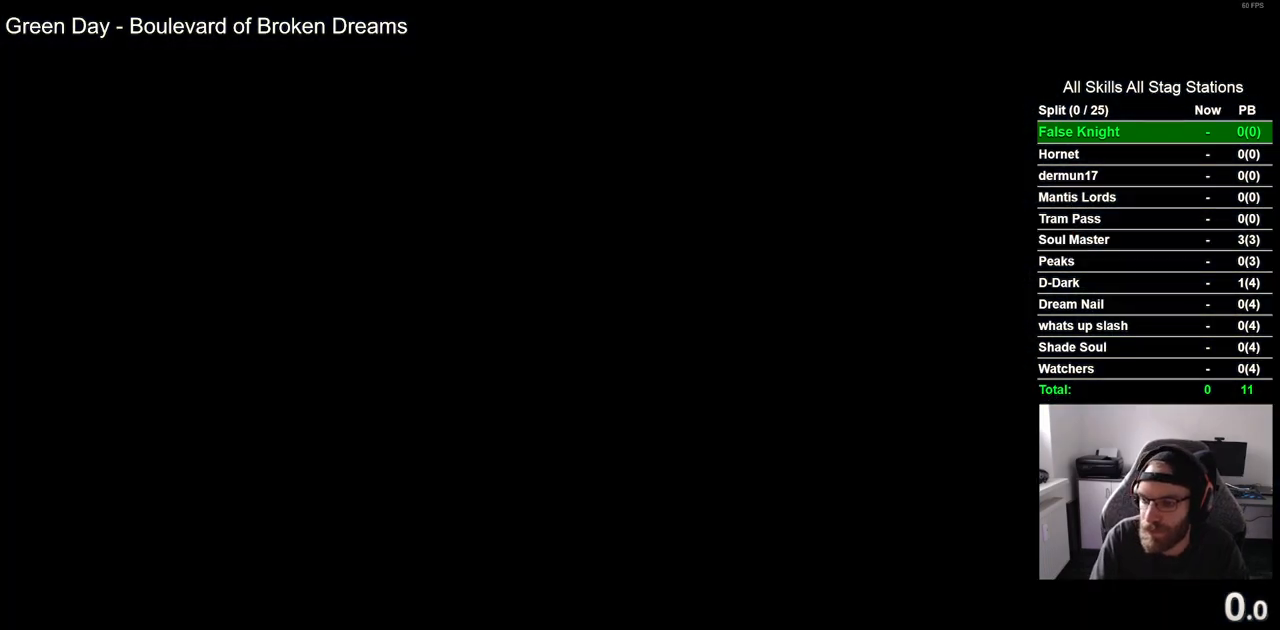
{"buttons": [], "left_stick": "center", "right_stick": "center", "events": [[83, "CROSS", "up"], [183, "CROSS", "down"], [283, "CROSS", "up"], [400, "CROSS", "down"], [500, "CROSS", "up"]]}
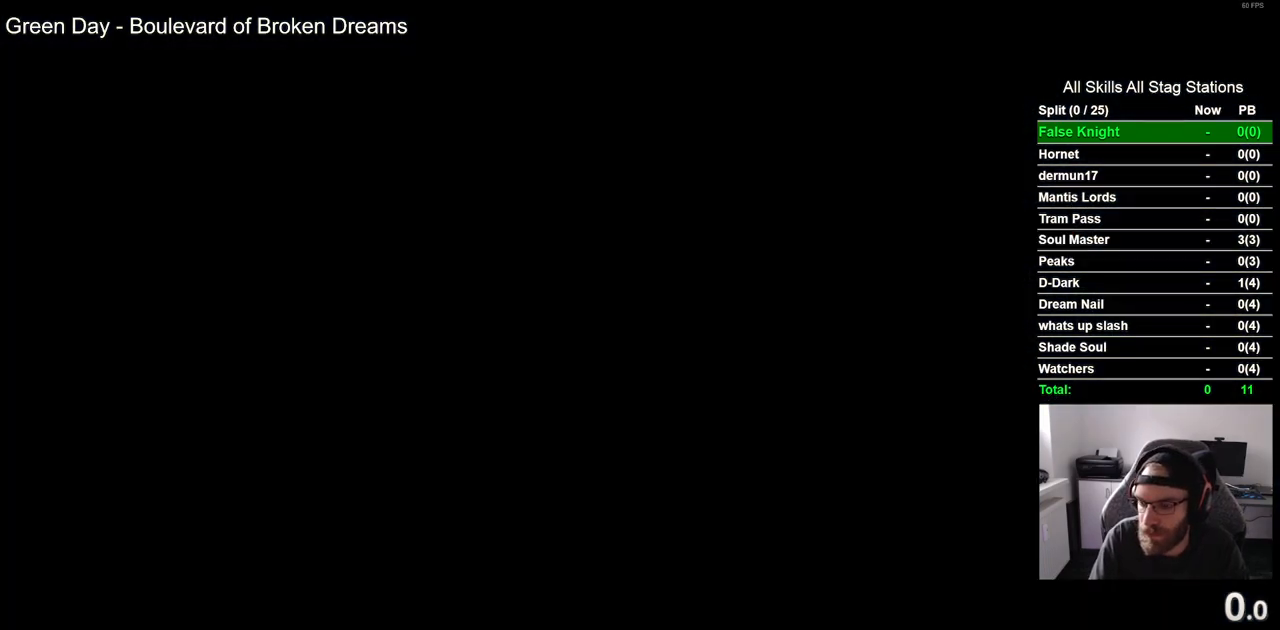
{"buttons": ["CROSS"], "left_stick": "center", "right_stick": "center", "events": [[83, "CROSS", "down"], [200, "CROSS", "up"], [283, "CROSS", "down"], [400, "CROSS", "up"], [483, "CROSS", "down"]]}
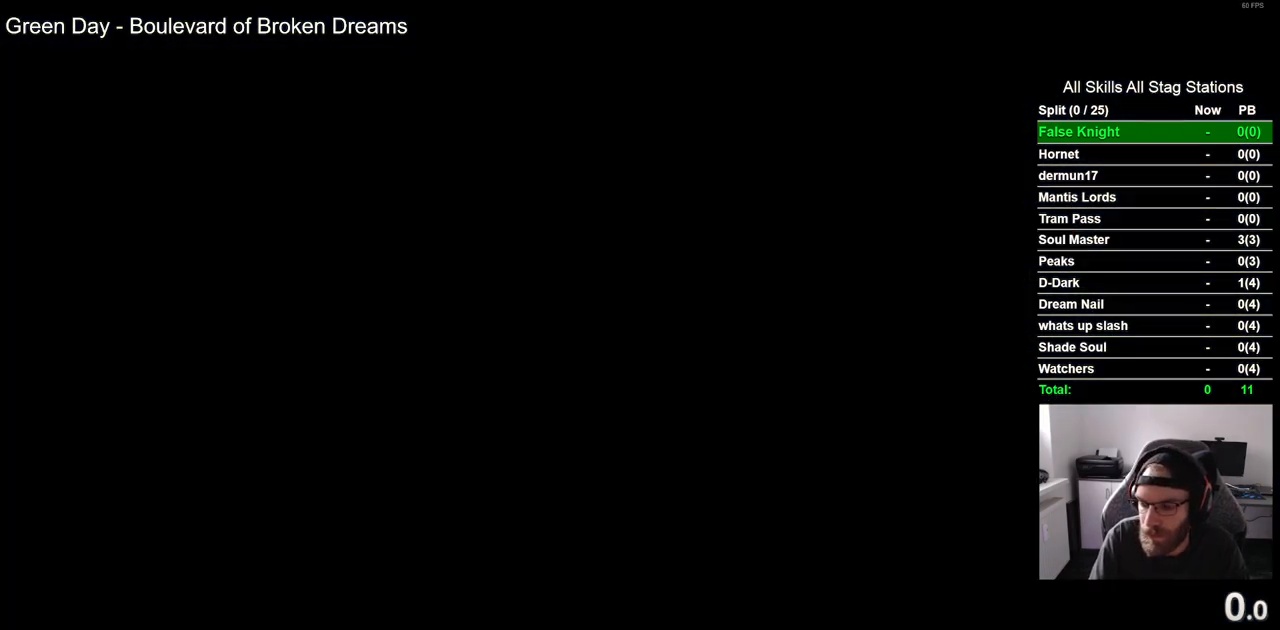
{"buttons": ["CROSS"], "left_stick": "center", "right_stick": "center", "events": [[83, "CROSS", "up"], [200, "CROSS", "down"], [300, "CROSS", "up"], [417, "CROSS", "down"]]}
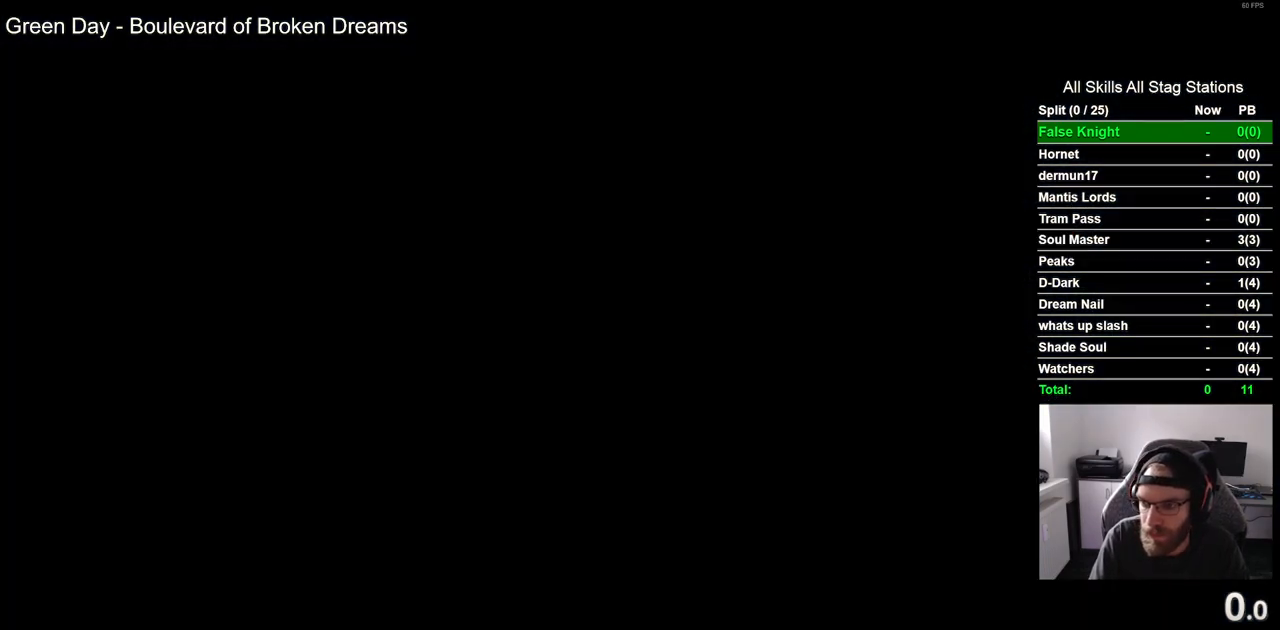
{"buttons": [], "left_stick": "center", "right_stick": "center", "events": [[17, "CROSS", "up"], [117, "CROSS", "down"], [233, "CROSS", "up"], [350, "CROSS", "down"], [450, "CROSS", "up"]]}
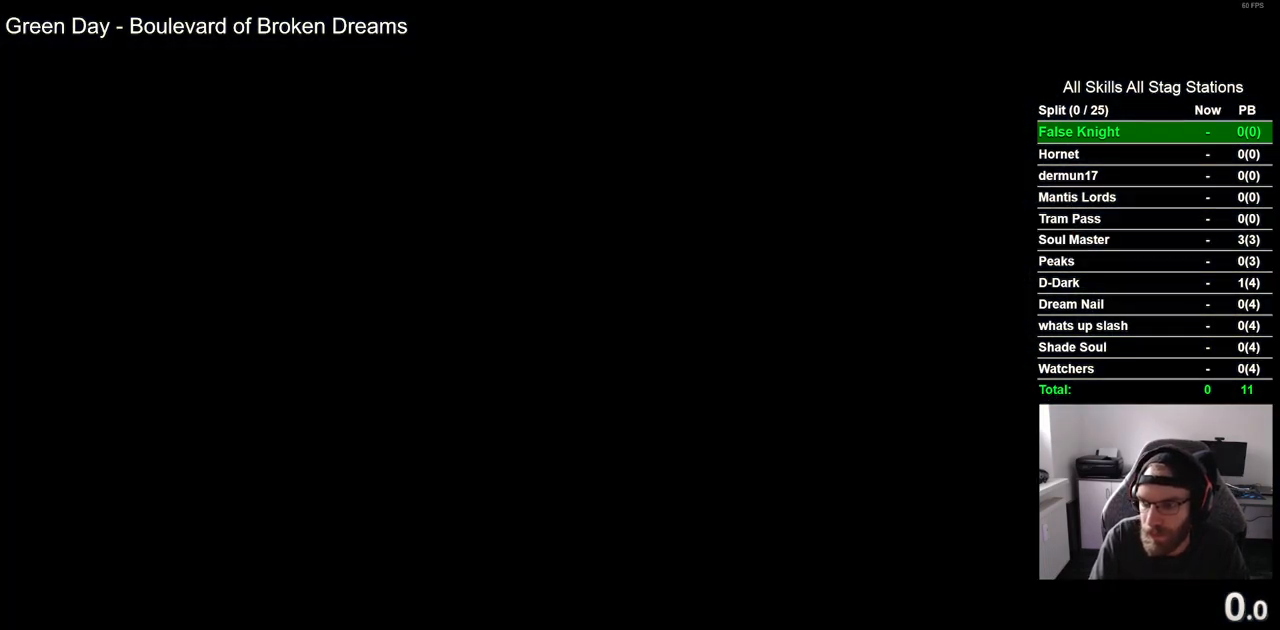
{"buttons": ["CROSS"], "left_stick": "center", "right_stick": "center", "events": [[83, "CROSS", "down"], [167, "CROSS", "up"], [267, "CROSS", "down"], [383, "CROSS", "up"], [483, "CROSS", "down"]]}
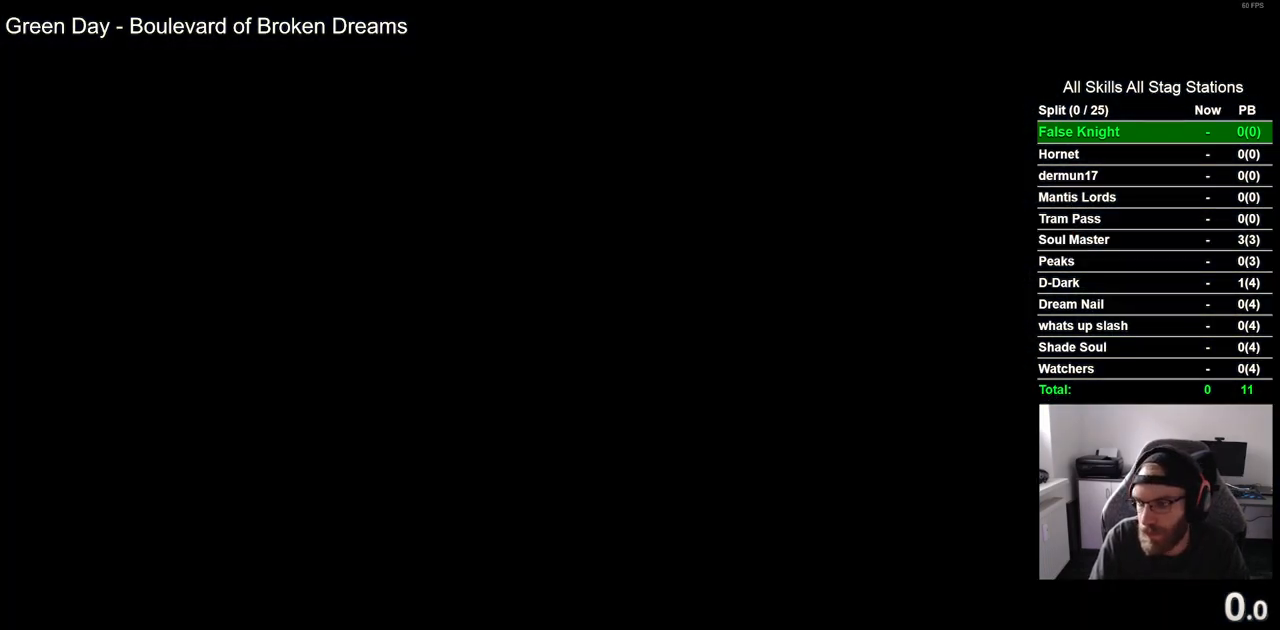
{"buttons": [], "left_stick": "center", "right_stick": "center", "events": [[83, "CROSS", "up"], [183, "CROSS", "down"], [267, "CROSS", "up"], [367, "CROSS", "down"], [467, "CROSS", "up"]]}
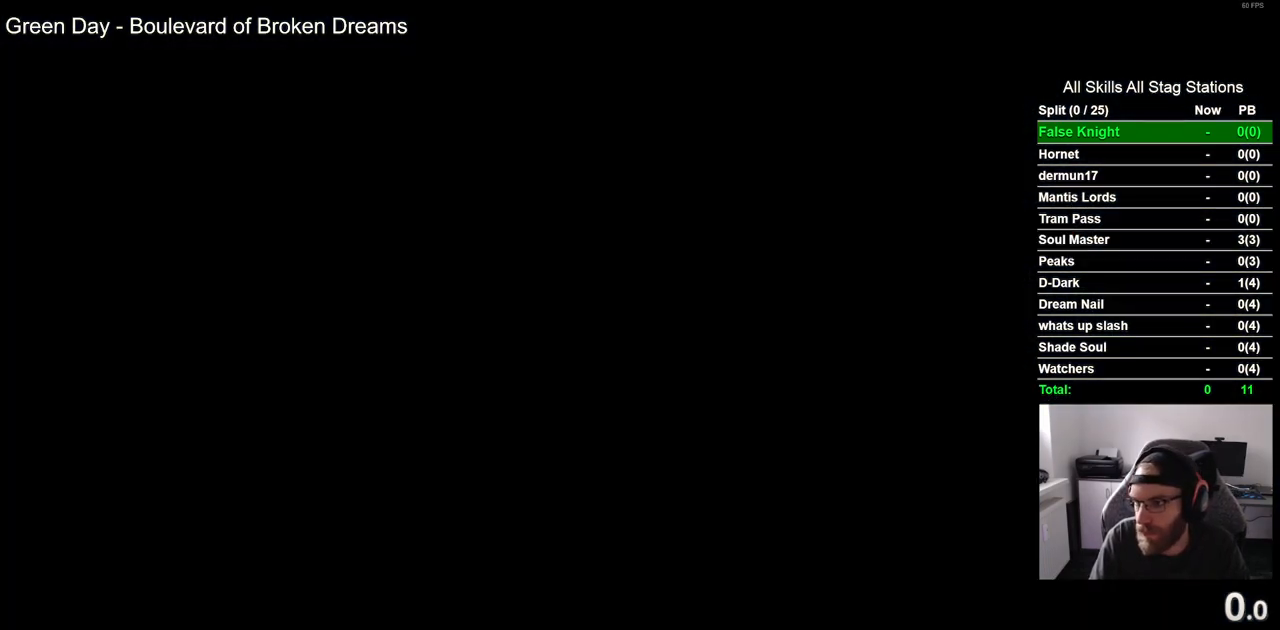
{"buttons": ["CROSS"], "left_stick": "center", "right_stick": "center", "events": [[50, "CROSS", "down"], [150, "CROSS", "up"], [250, "CROSS", "down"], [350, "CROSS", "up"], [450, "CROSS", "down"]]}
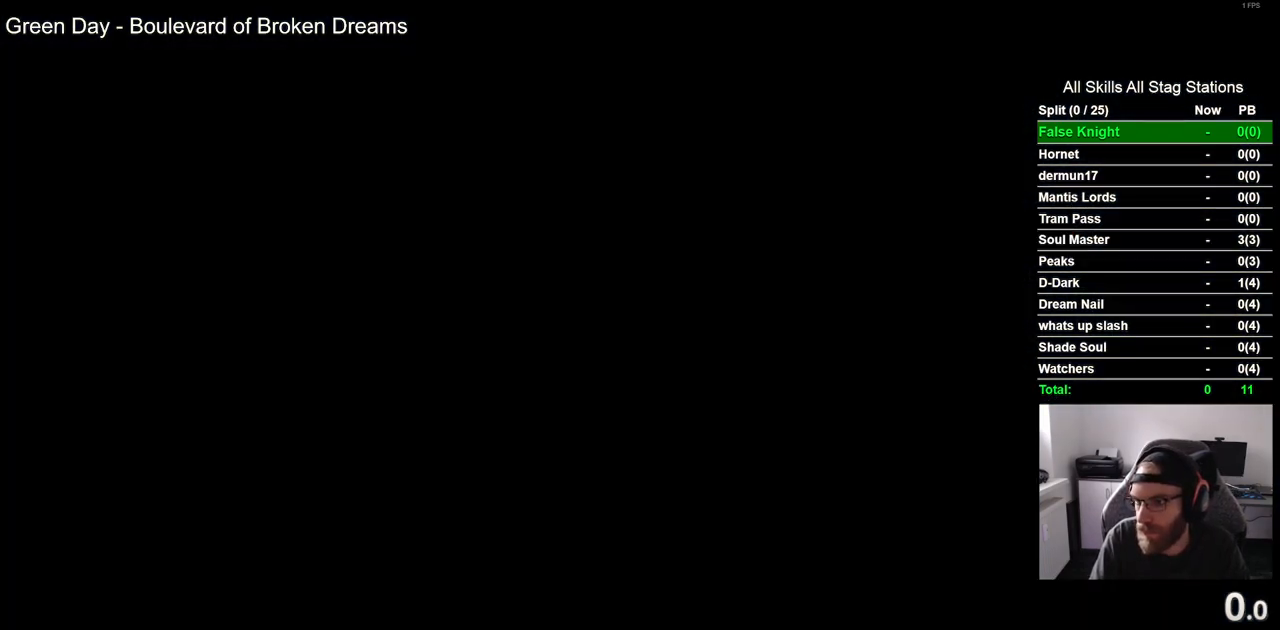
{"buttons": [], "left_stick": "center", "right_stick": "center", "events": [[33, "CROSS", "up"], [150, "CROSS", "down"], [233, "CROSS", "up"], [350, "CROSS", "down"], [433, "CROSS", "up"]]}
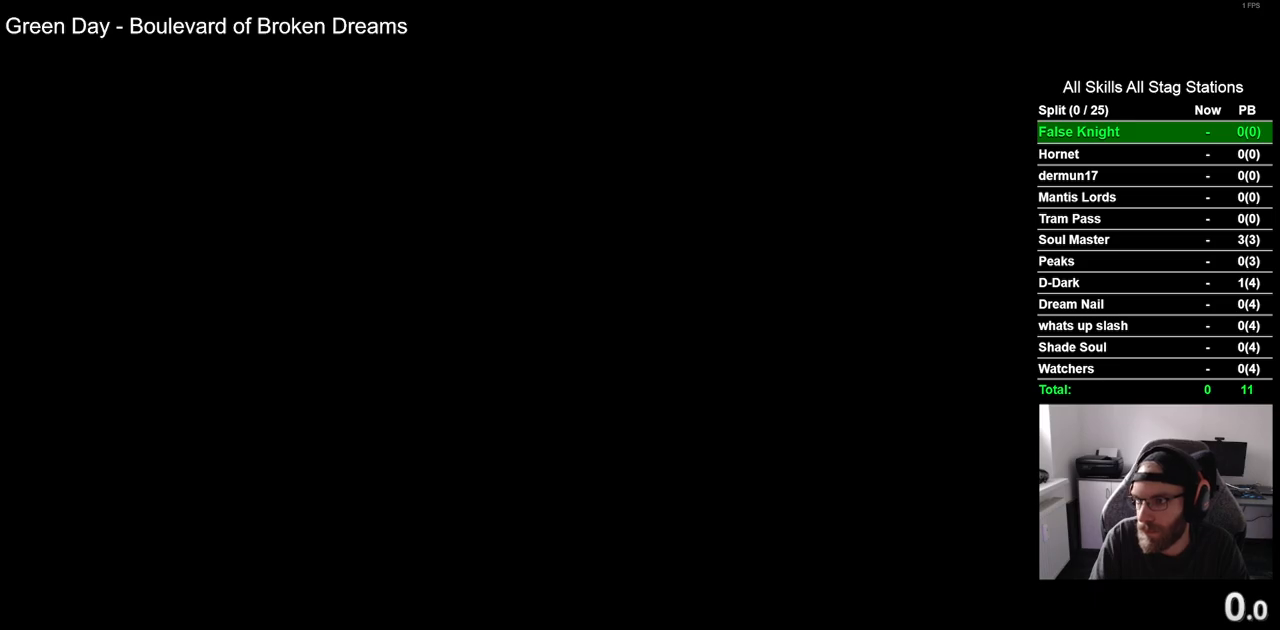
{"buttons": ["CROSS"], "left_stick": "center", "right_stick": "center", "events": [[50, "CROSS", "down"], [150, "CROSS", "up"], [250, "CROSS", "down"], [350, "CROSS", "up"], [450, "CROSS", "down"]]}
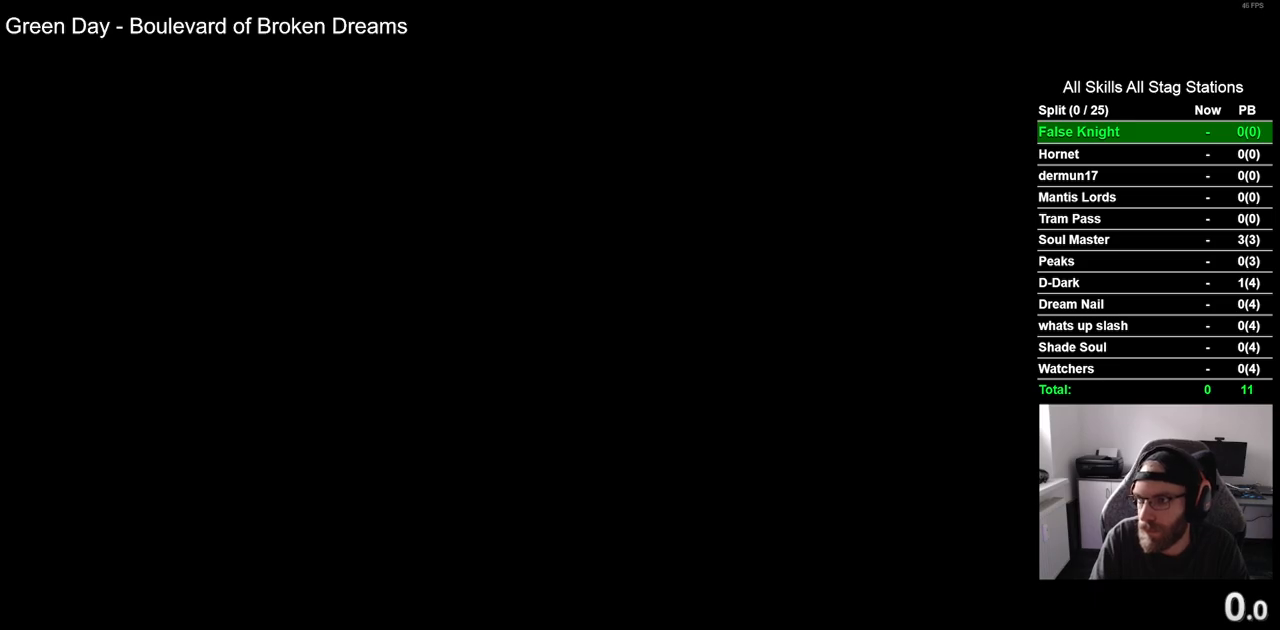
{"buttons": [], "left_stick": "center", "right_stick": "center", "events": [[50, "CROSS", "up"], [133, "CROSS", "down"], [233, "CROSS", "up"], [333, "CROSS", "down"], [433, "CROSS", "up"]]}
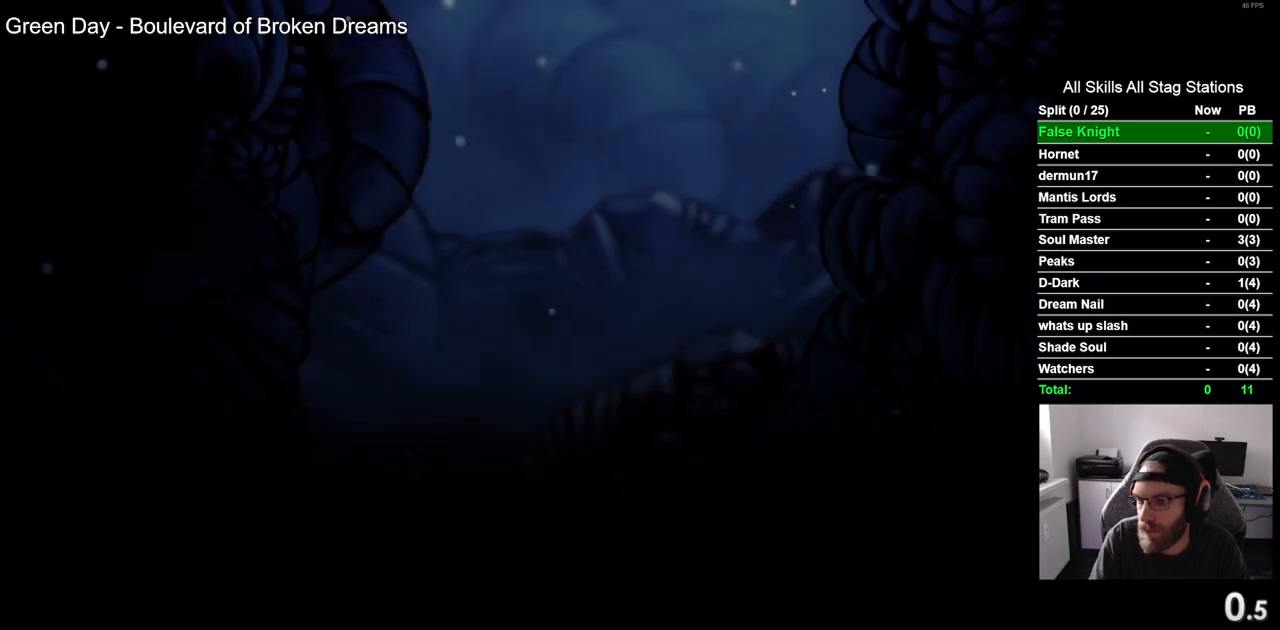
{"buttons": [], "left_stick": "center", "right_stick": "center", "events": [[33, "CROSS", "down"], [117, "CROSS", "up"], [233, "CROSS", "down"], [300, "CROSS", "up"]]}
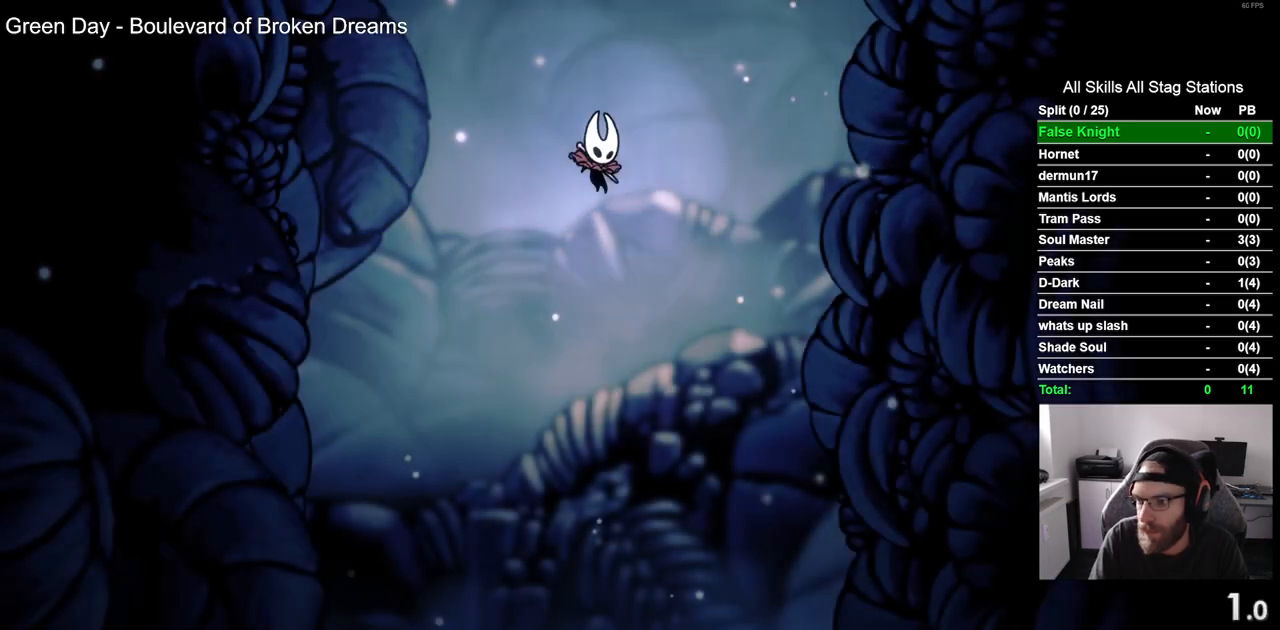
{"buttons": ["SQUARE"], "left_stick": "center", "right_stick": "center", "events": [[417, "SQUARE", "down"]]}
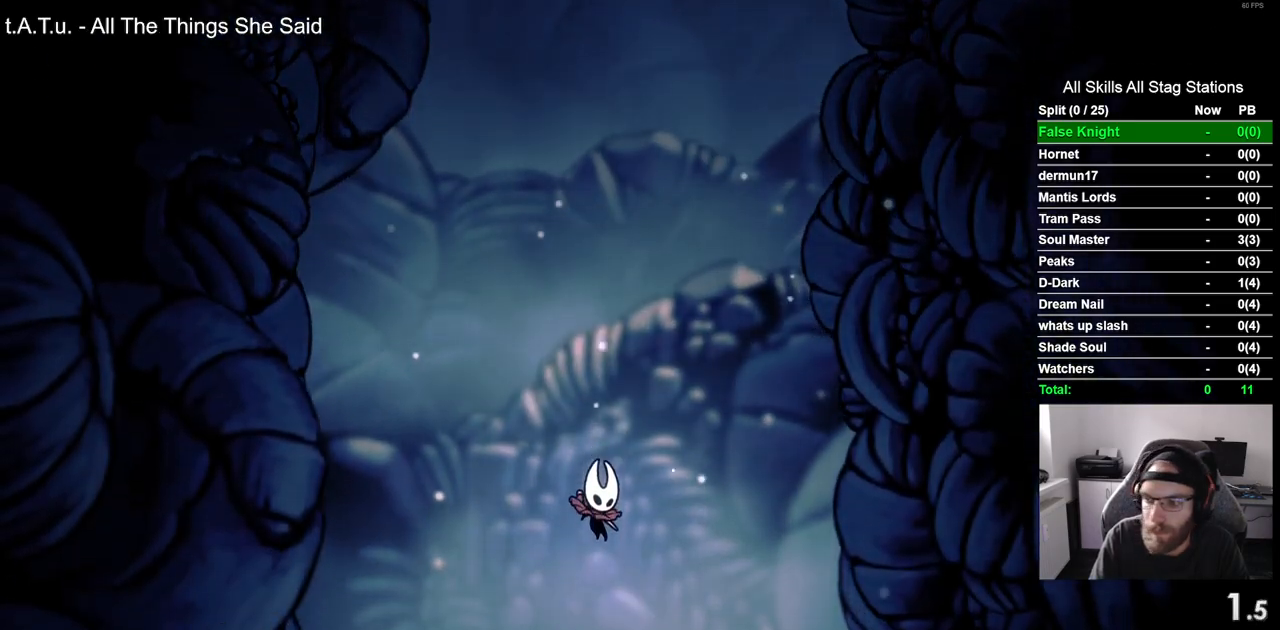
{"buttons": [], "left_stick": "center", "right_stick": "center", "events": [[50, "SQUARE", "up"], [183, "SQUARE", "down"], [267, "SQUARE", "up"], [400, "SQUARE", "down"], [500, "SQUARE", "up"]]}
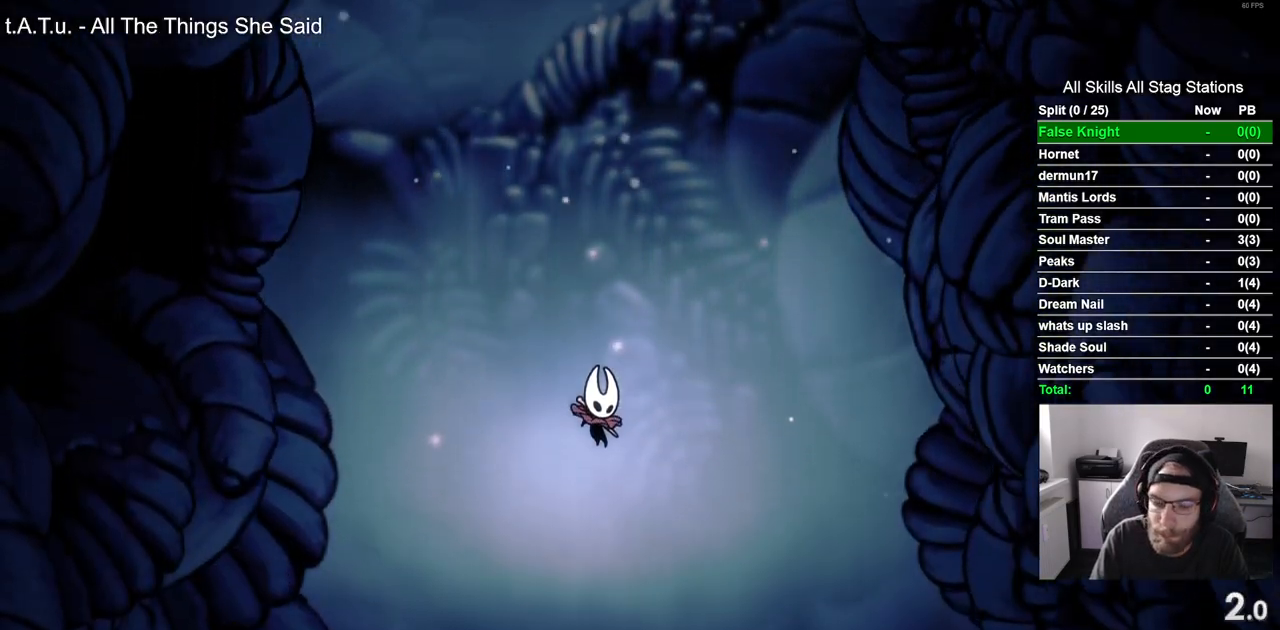
{"buttons": [], "left_stick": "center", "right_stick": "center", "events": [[133, "SQUARE", "down"], [217, "SQUARE", "up"], [367, "SQUARE", "down"], [483, "SQUARE", "up"]]}
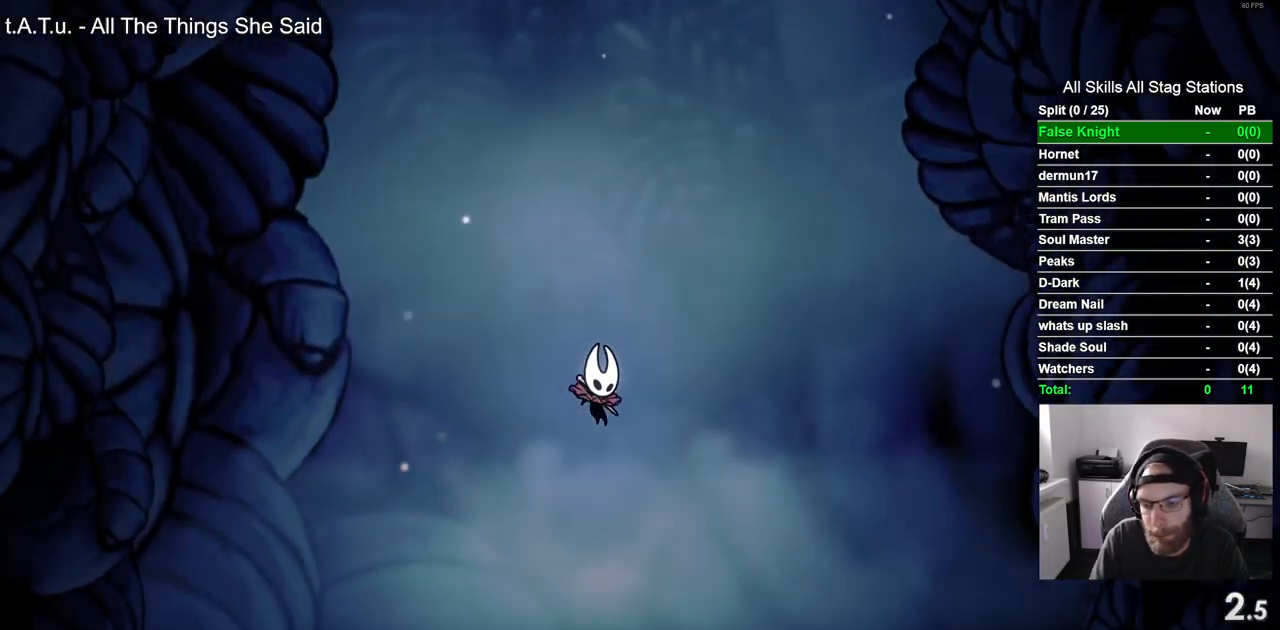
{"buttons": [], "left_stick": "center", "right_stick": "center", "events": [[83, "SQUARE", "down"], [233, "SQUARE", "up"], [350, "SQUARE", "down"], [467, "SQUARE", "up"]]}
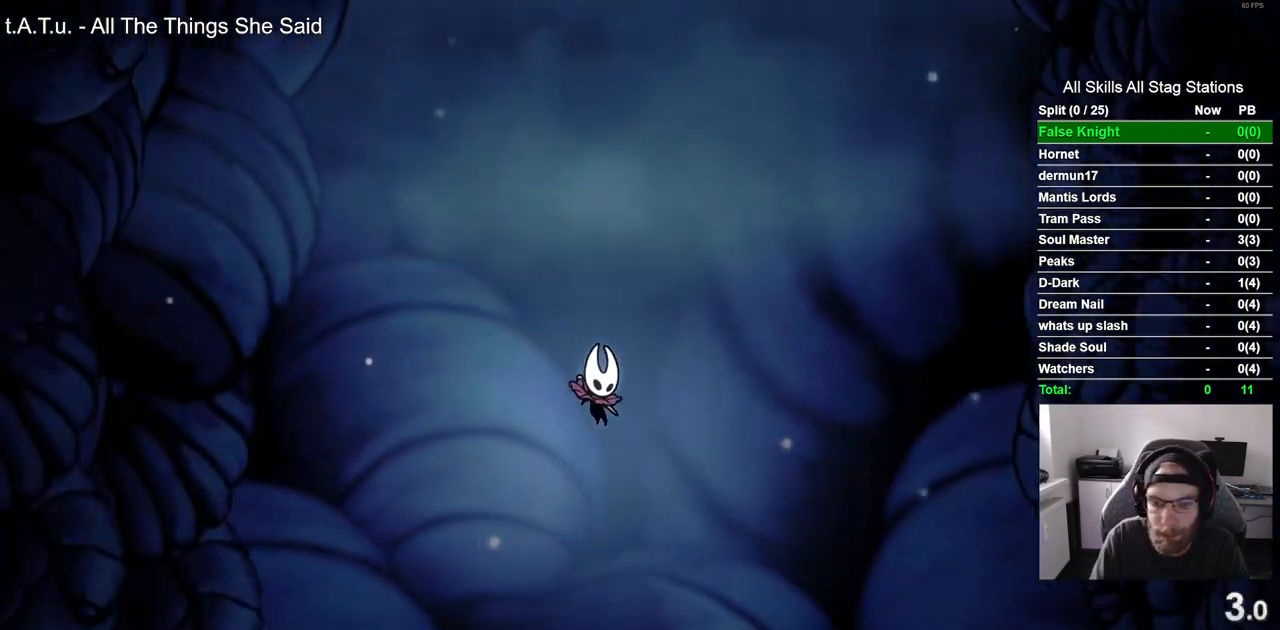
{"buttons": [], "left_stick": "center", "right_stick": "center", "events": [[117, "SQUARE", "down"], [217, "SQUARE", "up"], [350, "SQUARE", "down"], [467, "SQUARE", "up"]]}
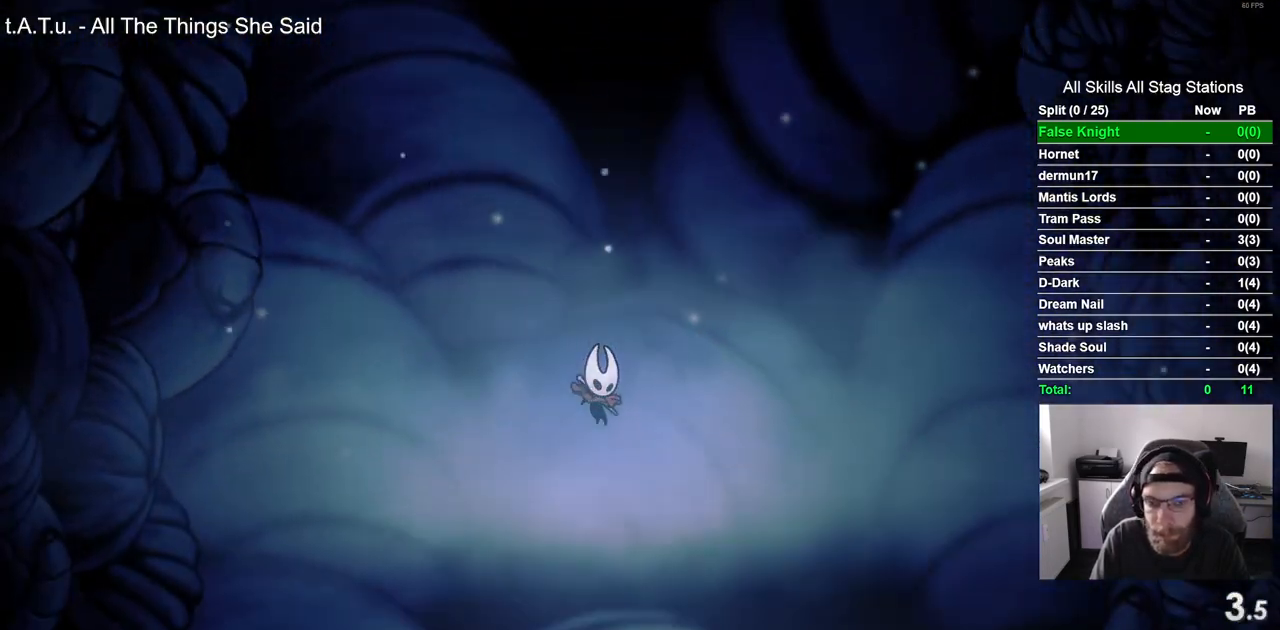
{"buttons": [], "left_stick": "center", "right_stick": "center", "events": [[83, "SQUARE", "down"], [217, "SQUARE", "up"], [350, "SQUARE", "down"], [500, "SQUARE", "up"]]}
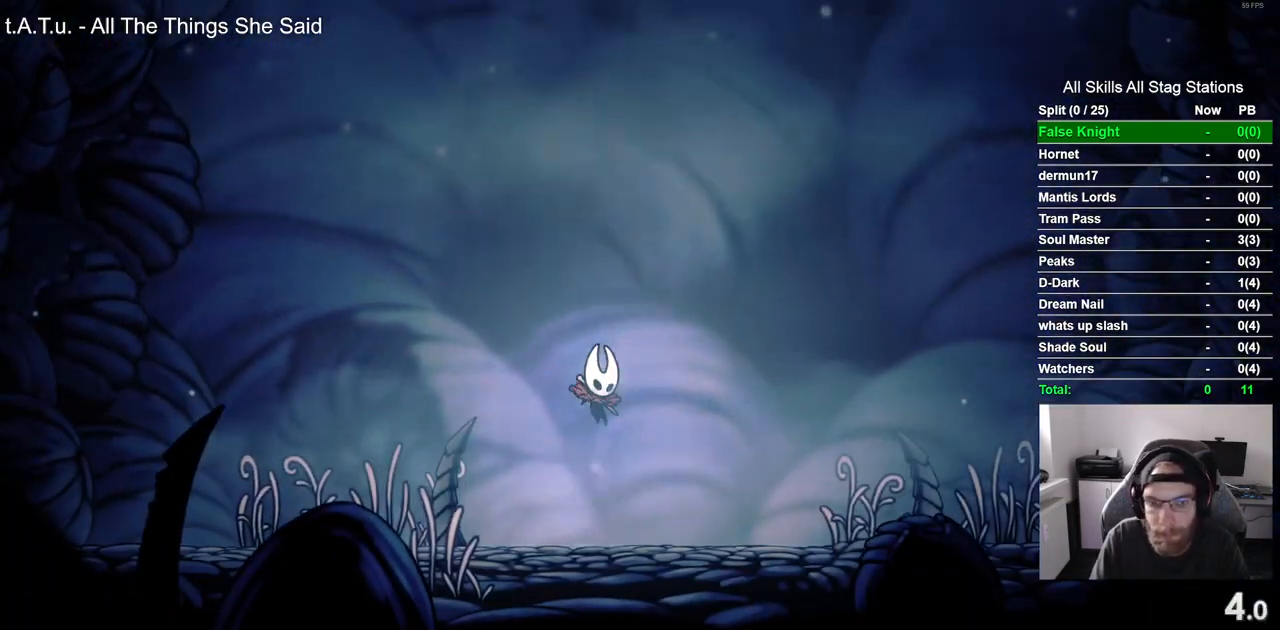
{"buttons": [], "left_stick": "center", "right_stick": "center", "events": [[167, "SQUARE", "down"], [267, "SQUARE", "up"]]}
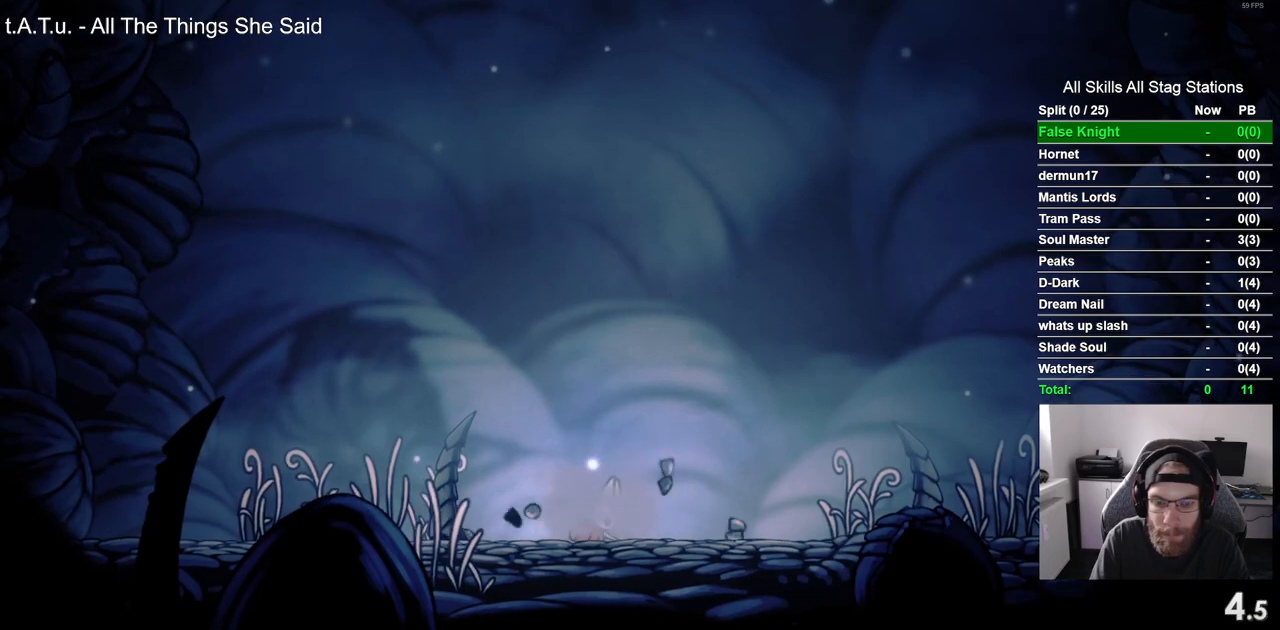
{"buttons": ["DPAD_RIGHT"], "left_stick": "center", "right_stick": "center", "events": [[150, "DPAD_RIGHT", "down"]]}
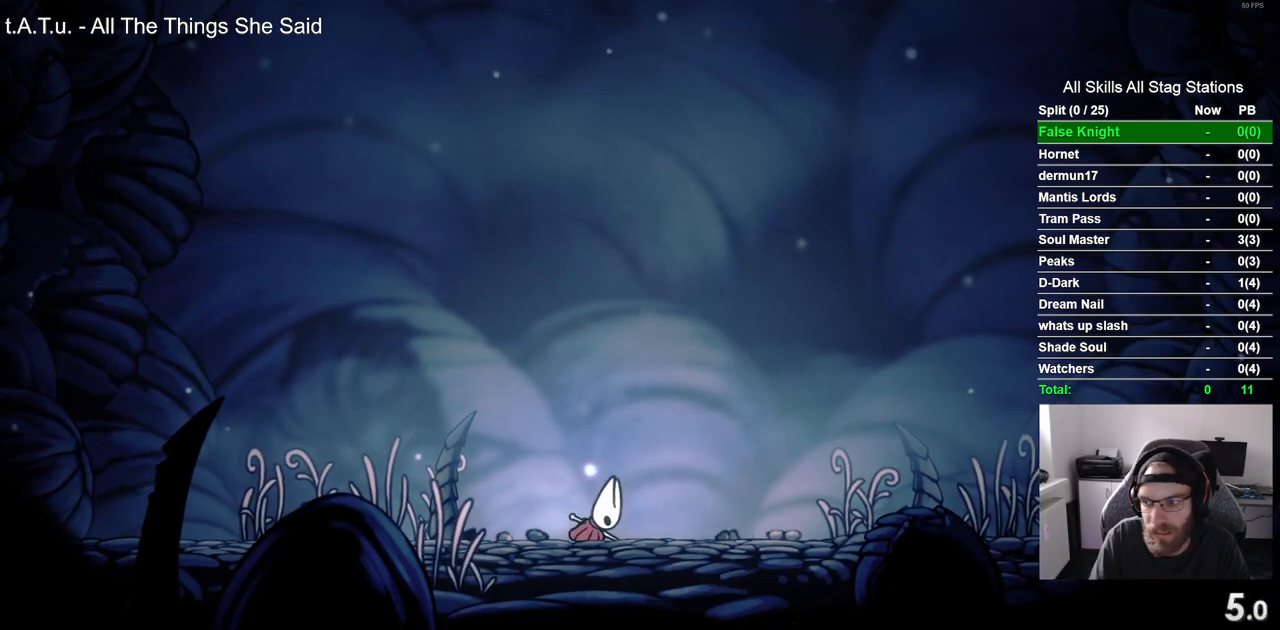
{"buttons": ["DPAD_RIGHT"], "left_stick": "center", "right_stick": "center", "events": [[33, "SQUARE", "down"], [167, "SQUARE", "up"], [267, "SQUARE", "down"], [383, "SQUARE", "up"]]}
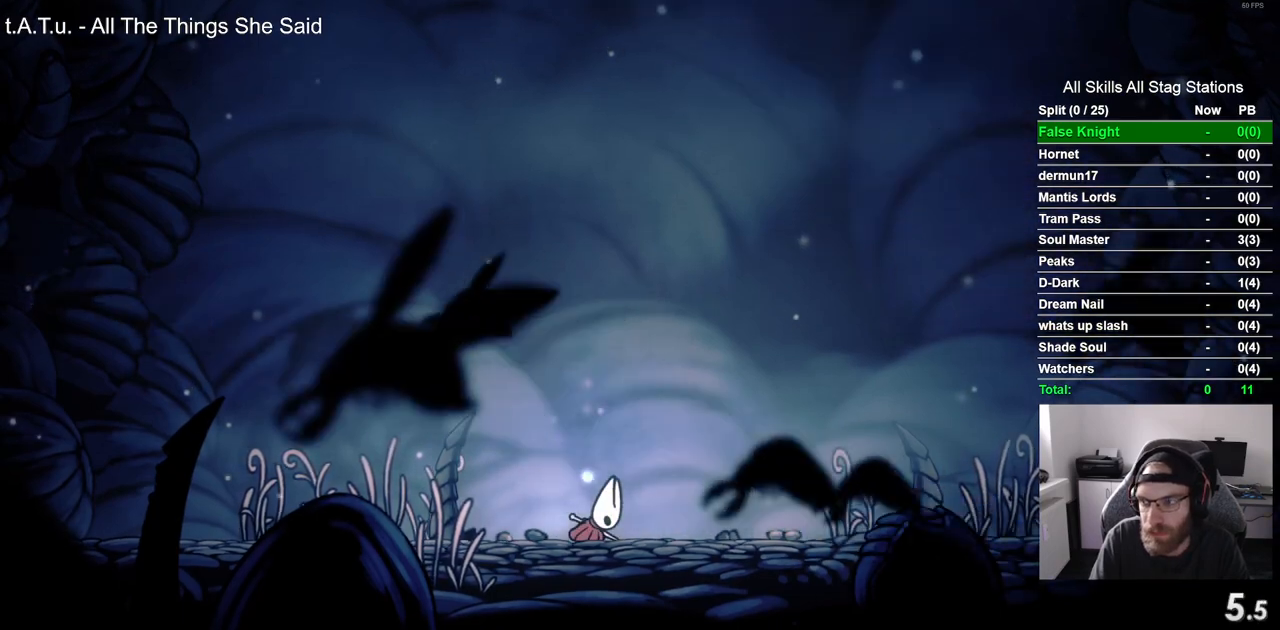
{"buttons": ["CROSS", "DPAD_RIGHT"], "left_stick": "center", "right_stick": "center", "events": [[50, "CROSS", "down"], [183, "CROSS", "up"], [283, "CROSS", "down"], [417, "CROSS", "up"], [500, "CROSS", "down"]]}
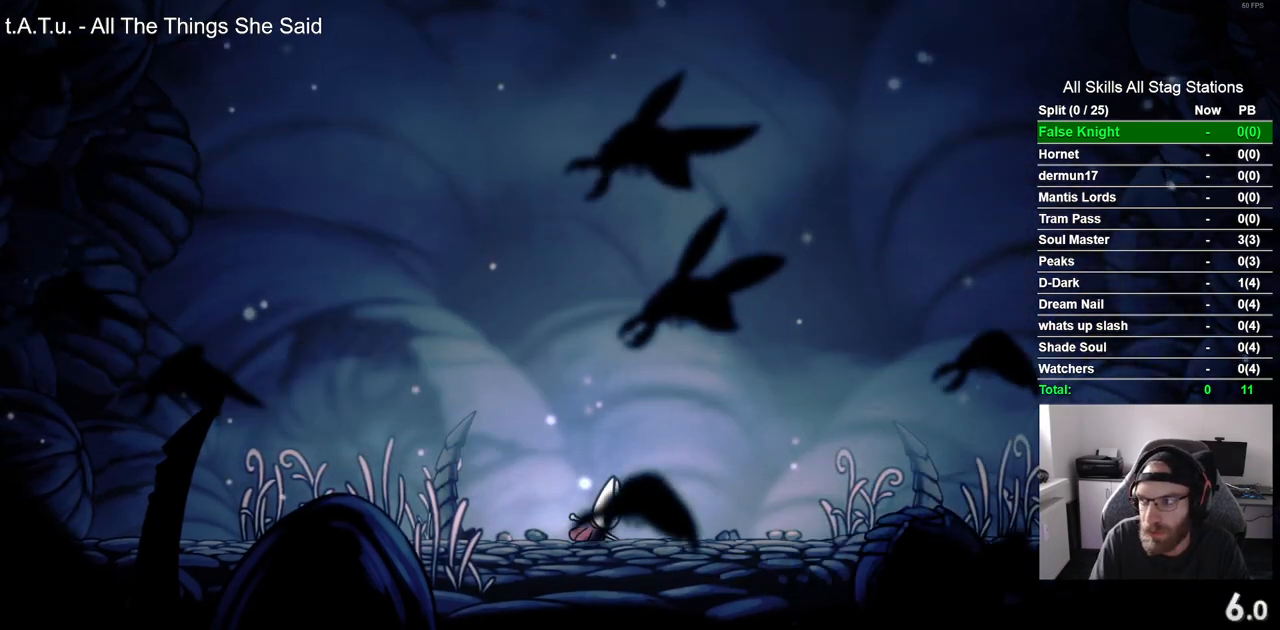
{"buttons": ["CROSS", "DPAD_RIGHT"], "left_stick": "center", "right_stick": "center", "events": [[133, "CROSS", "up"], [217, "CROSS", "down"], [333, "CROSS", "up"], [417, "CROSS", "down"]]}
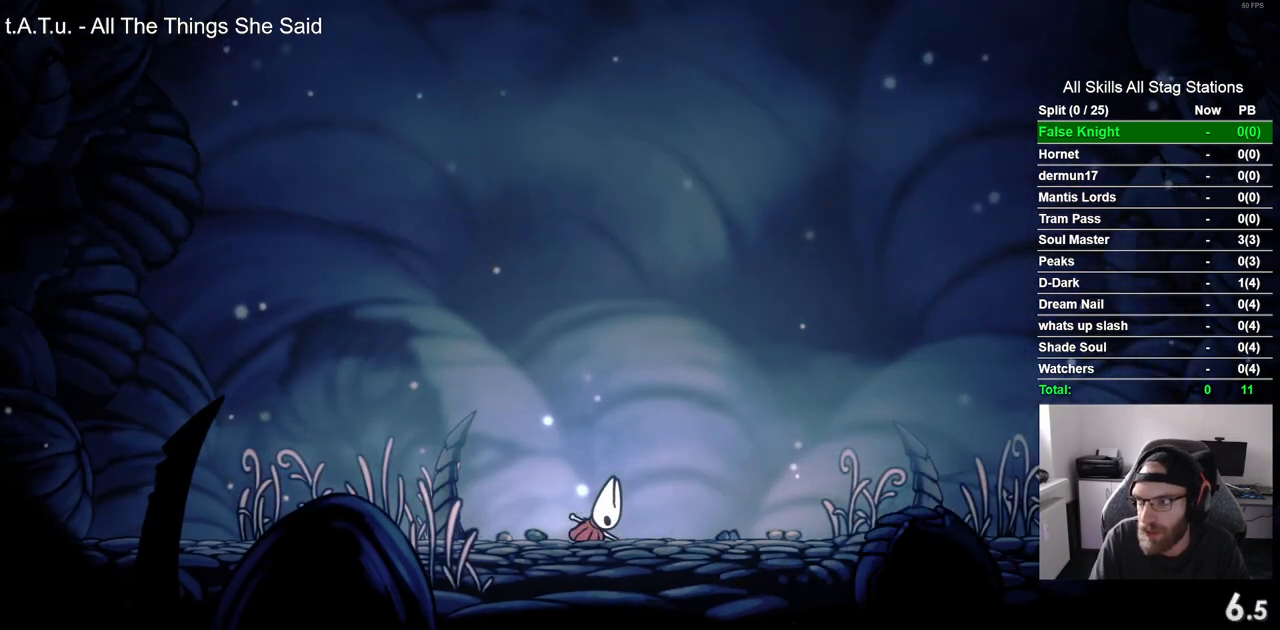
{"buttons": ["DPAD_RIGHT"], "left_stick": "center", "right_stick": "center", "events": [[50, "CROSS", "up"], [150, "CROSS", "down"], [267, "CROSS", "up"], [367, "CROSS", "down"], [483, "CROSS", "up"]]}
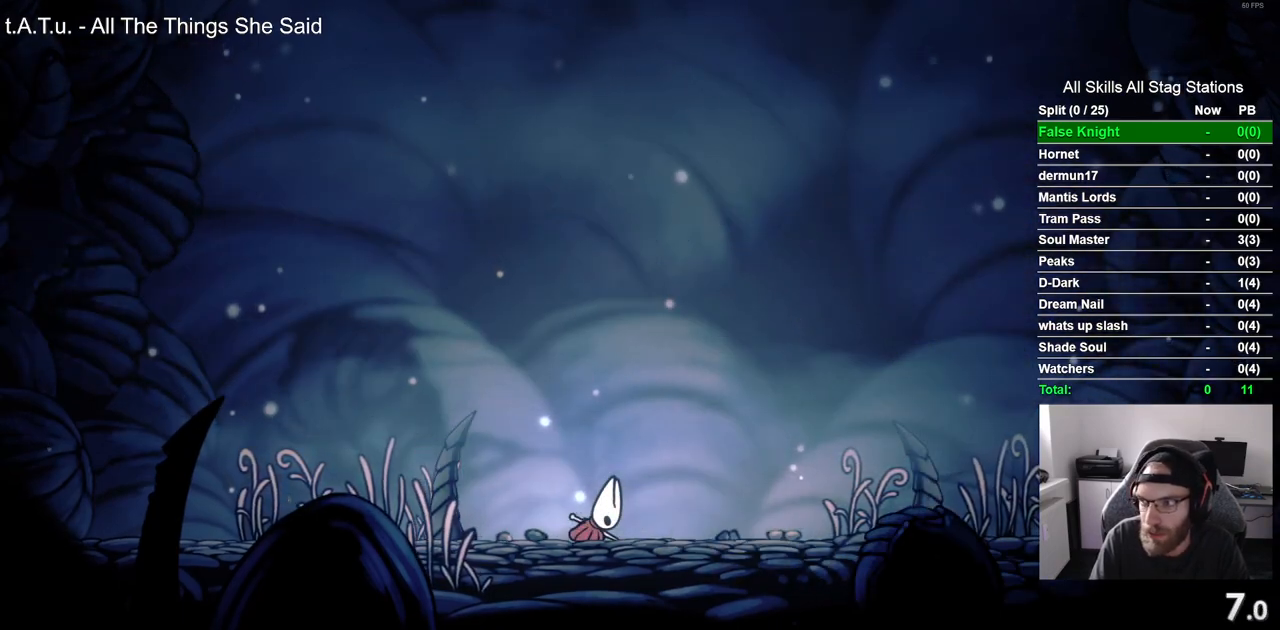
{"buttons": ["DPAD_RIGHT"], "left_stick": "center", "right_stick": "center", "events": [[83, "CROSS", "down"], [200, "CROSS", "up"], [317, "CROSS", "down"], [433, "CROSS", "up"]]}